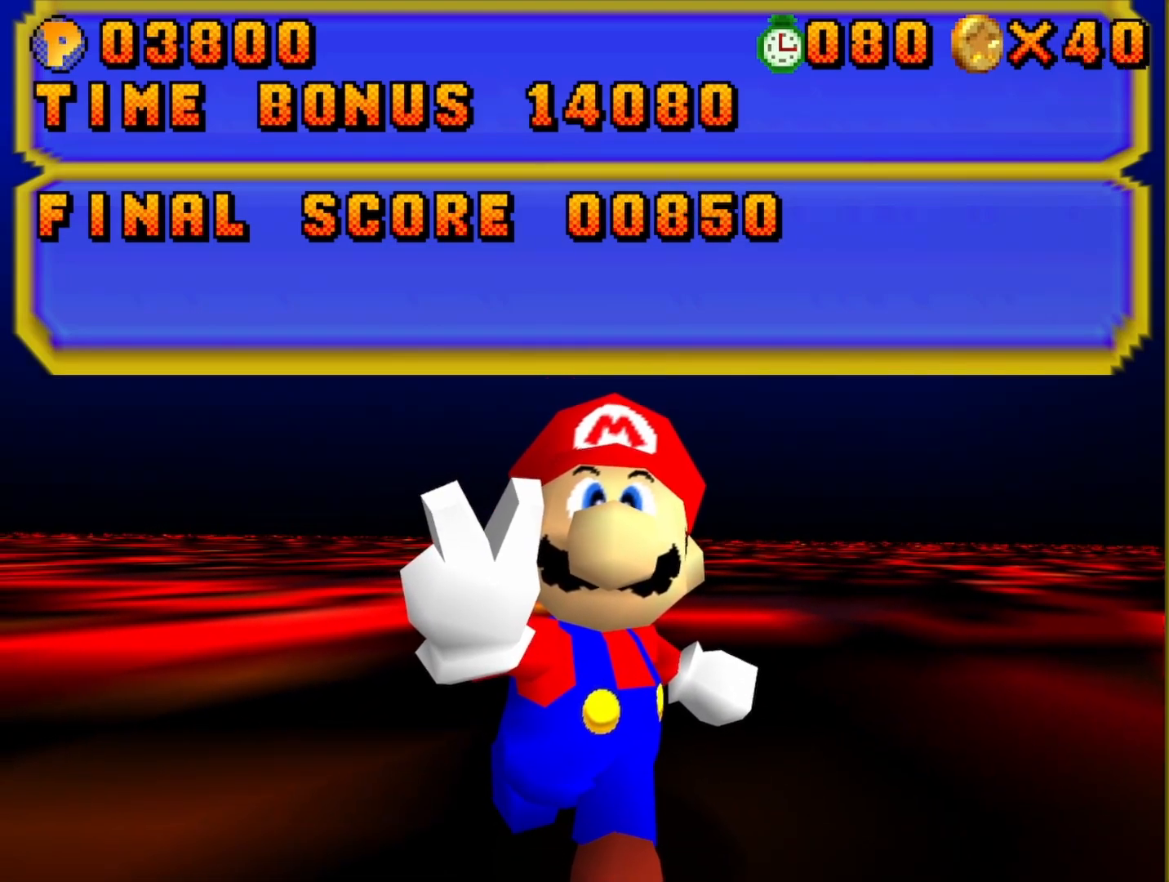
Gameplay with a controller (Nintendo layout); each line is a JSON object with the inputs held at the frame after it. "events" lists button and stick changes between this image and that frame as [ms after this image, input, new state], when the widget could be followed in between. Not read: L3 R3.
{"buttons": [], "left_stick": "center", "events": [[350, "A", "down"], [417, "A", "up"]]}
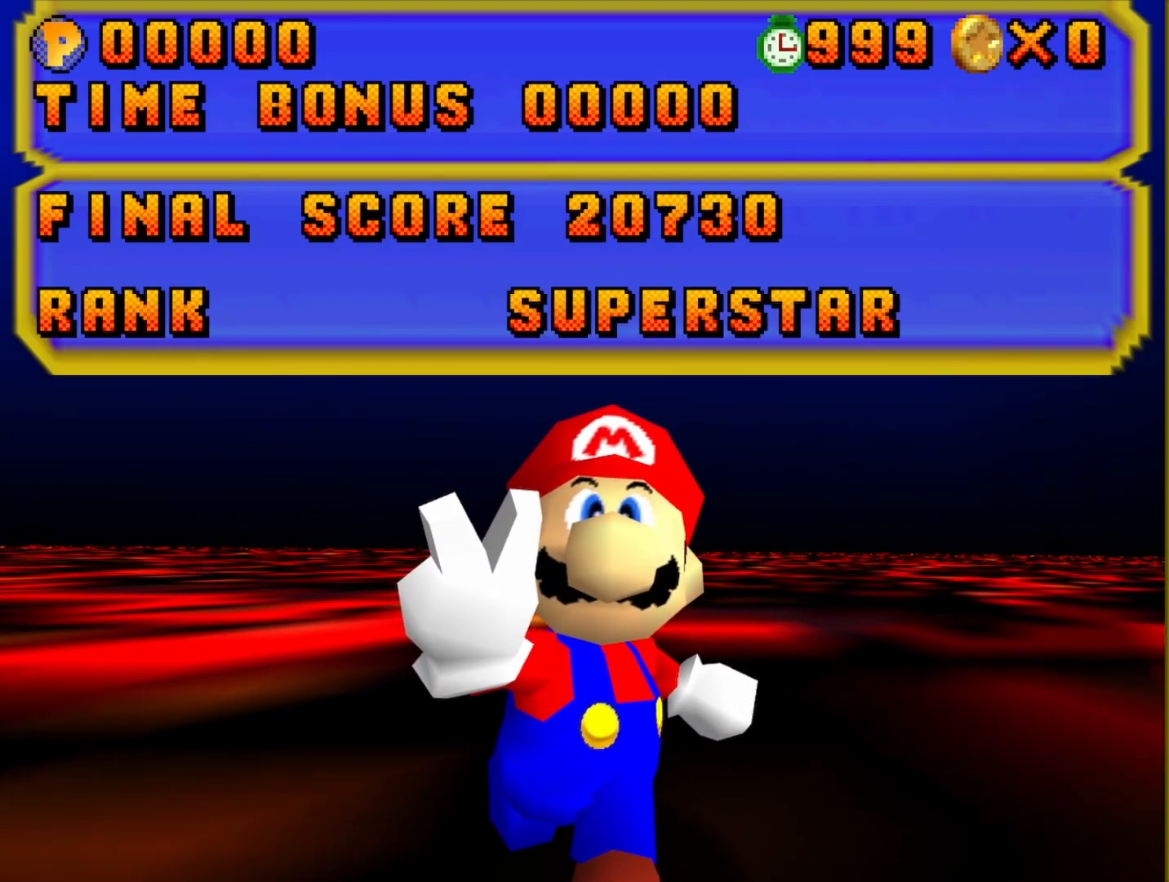
{"buttons": [], "left_stick": "center", "events": []}
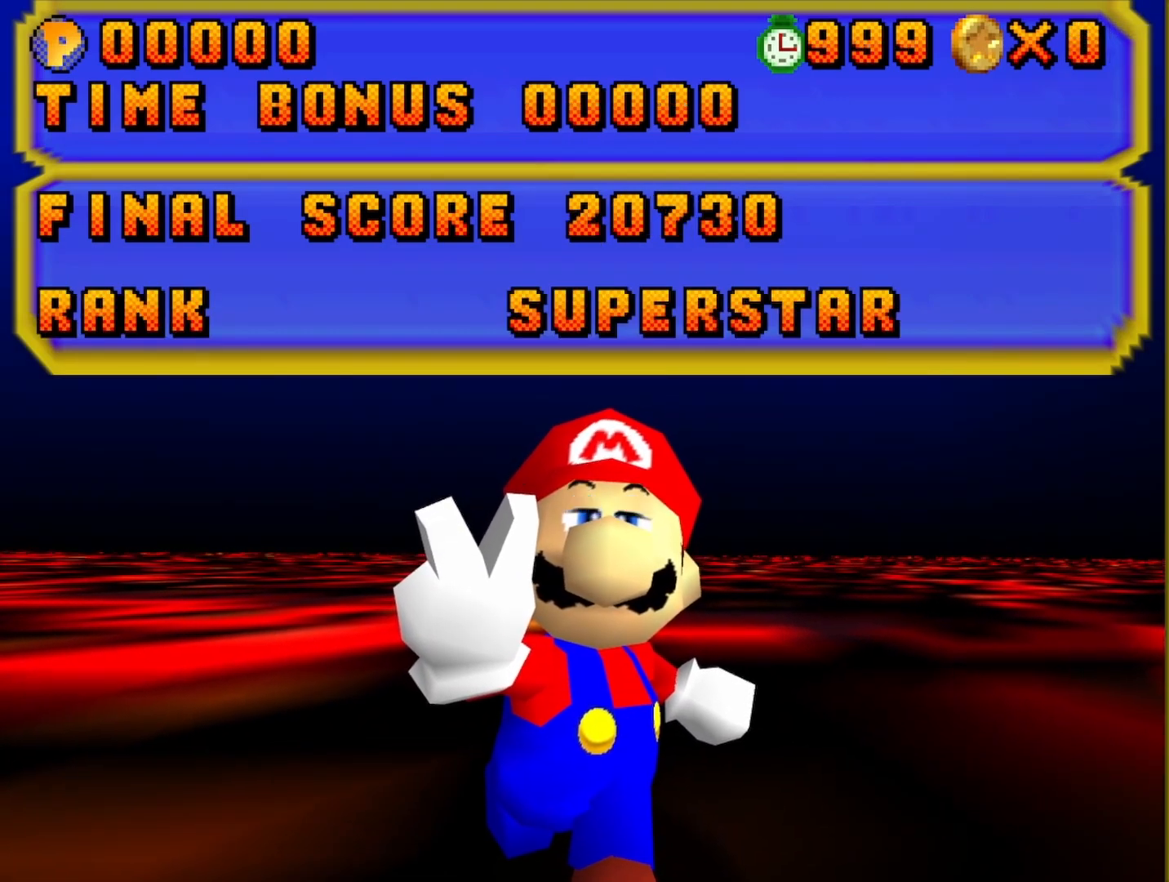
{"buttons": [], "left_stick": "center", "events": []}
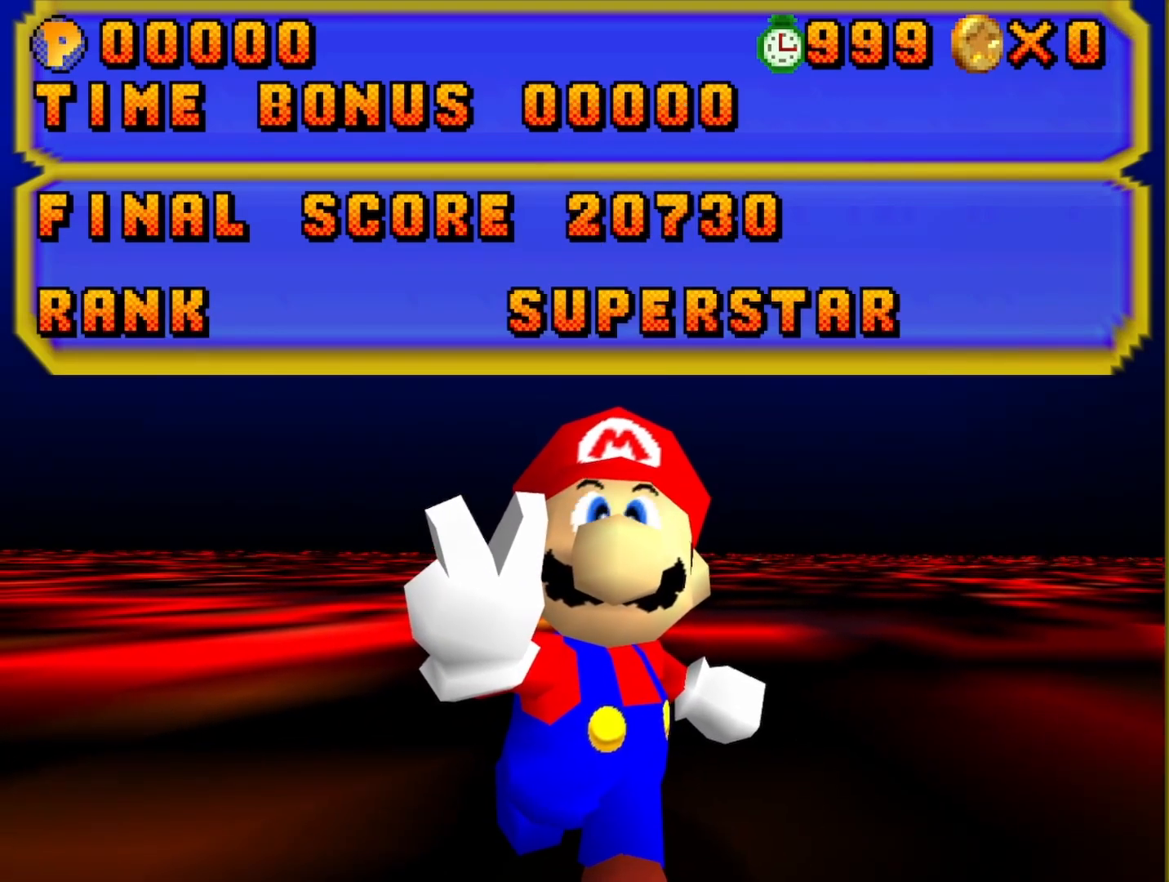
{"buttons": [], "left_stick": "center", "events": []}
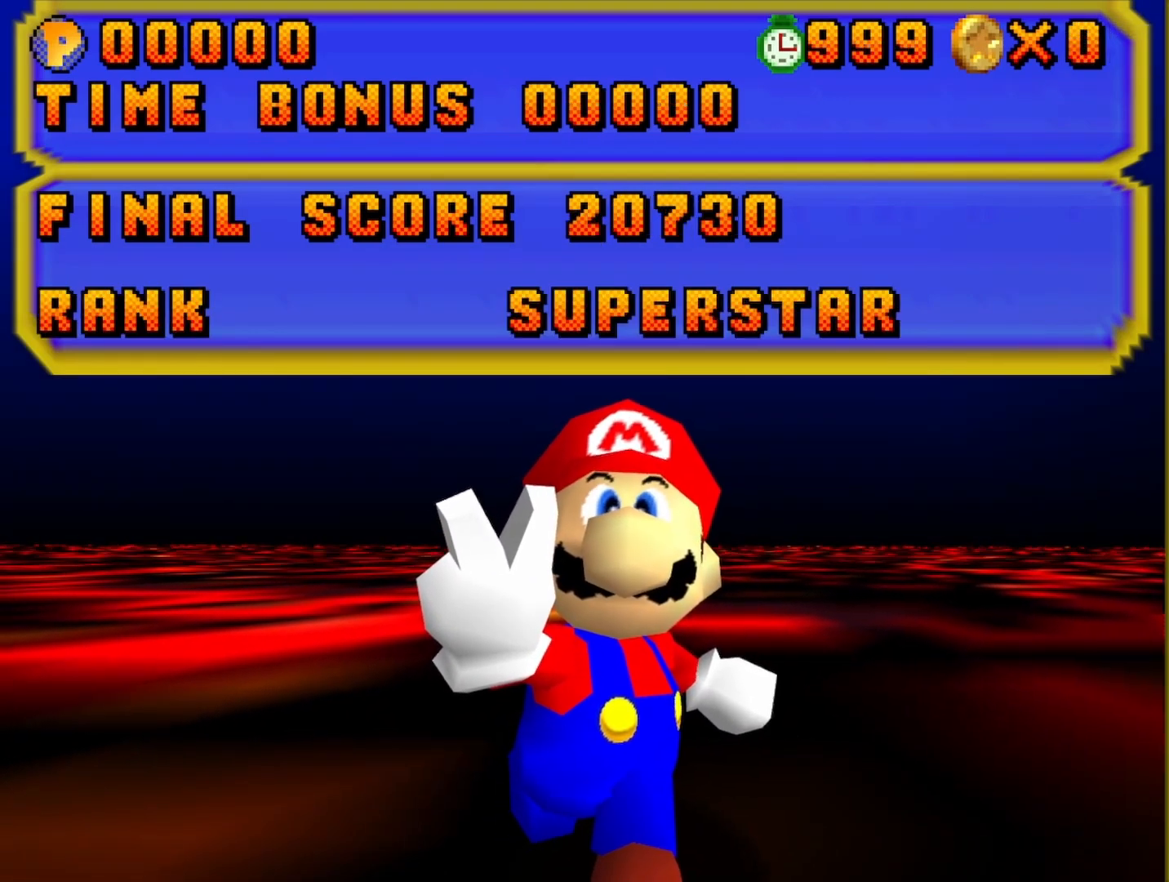
{"buttons": ["A"], "left_stick": "center", "events": [[333, "A", "down"]]}
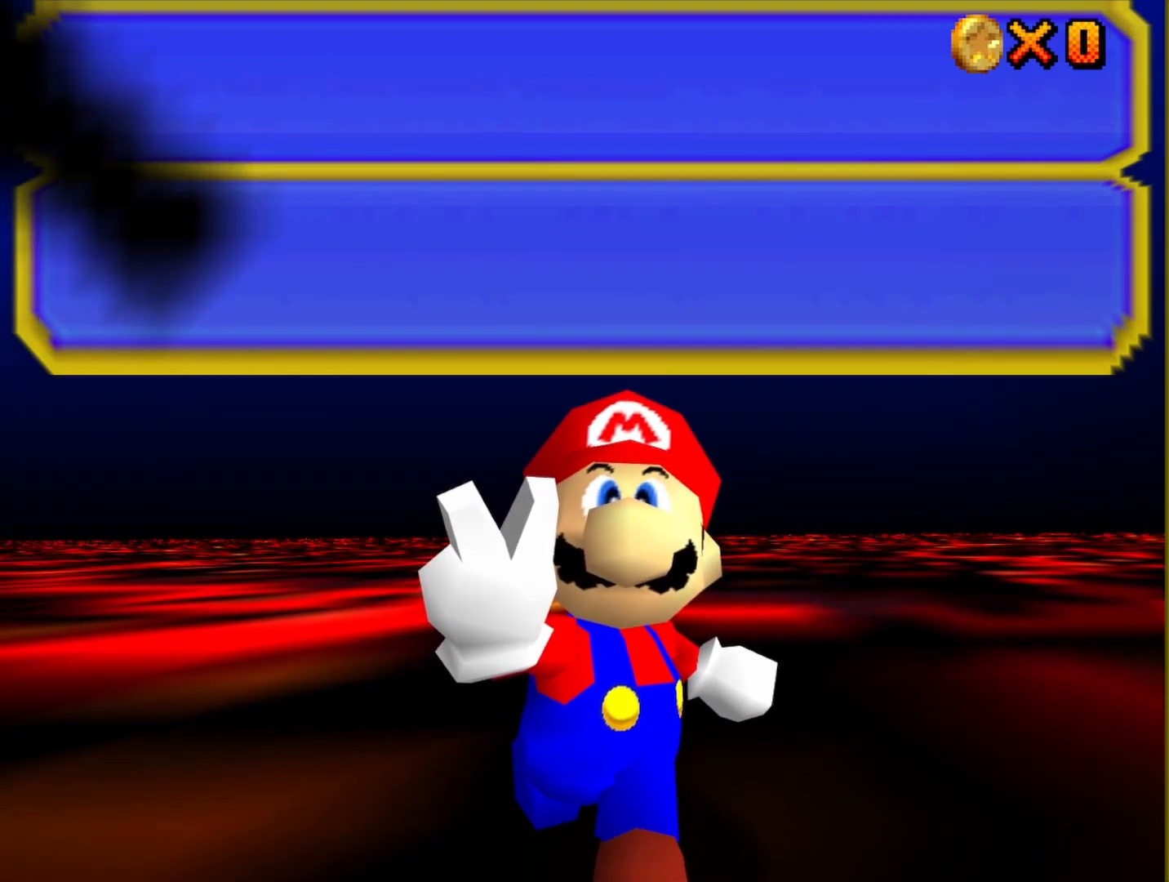
{"buttons": [], "left_stick": "center", "events": [[83, "A", "up"]]}
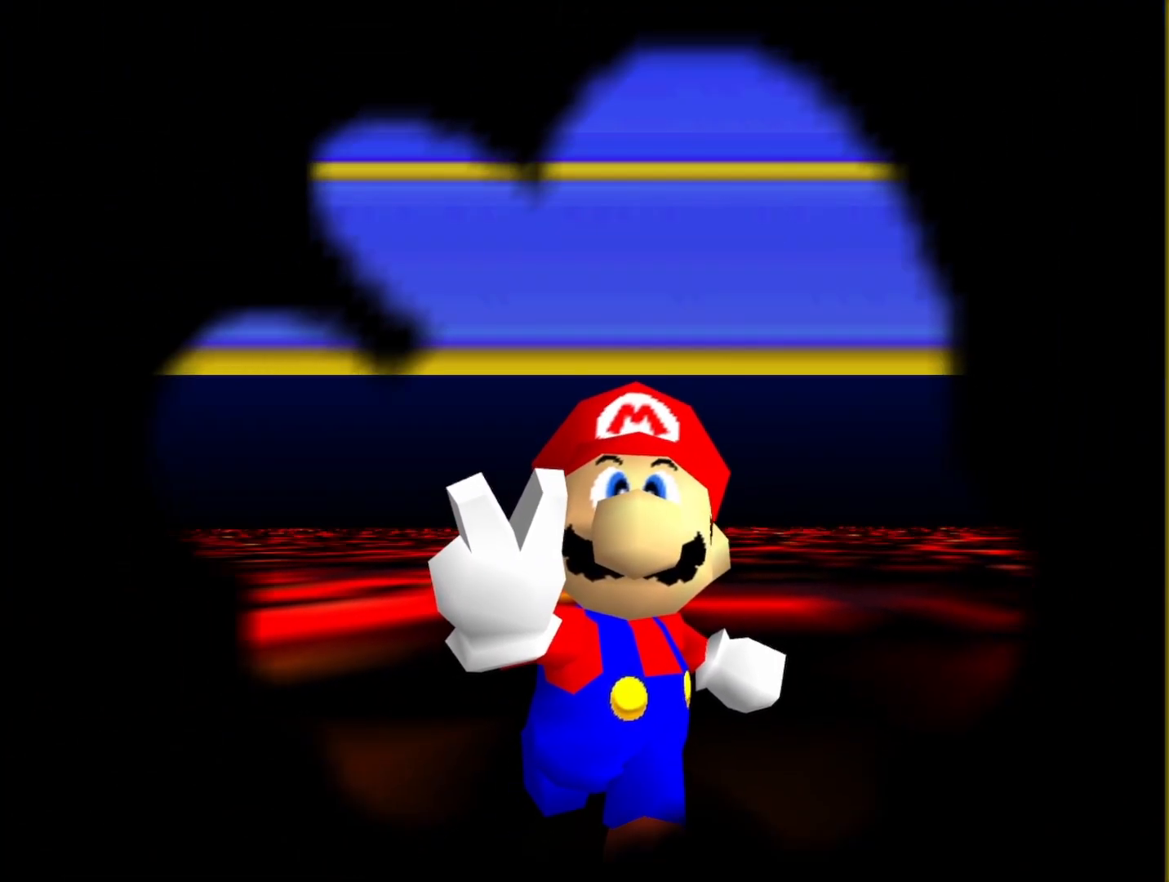
{"buttons": [], "left_stick": "center", "events": []}